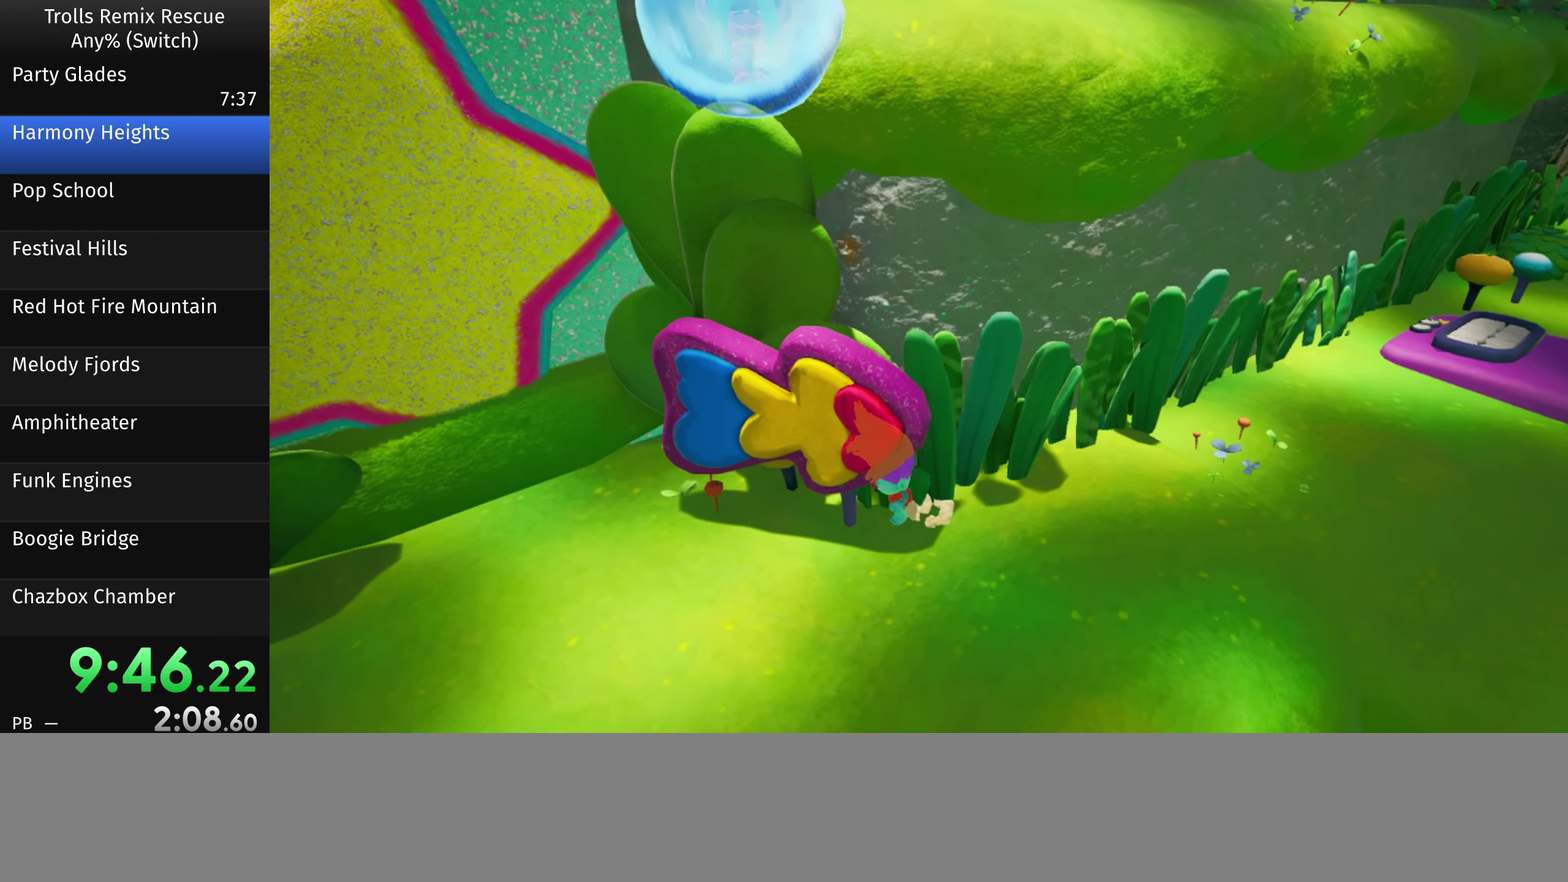
Gameplay with a controller (PlayStation layout); each line is a JSON object with the inputs held at the frame after it. "button_events" lists button changes between this image and that frame as [ms after this image, input, new state], when the widget could be followed in between (sticks are given only as held states). Not read: L3 R3 other_buttons.
{"buttons": [], "left_stick": "down", "right_stick": "center"}
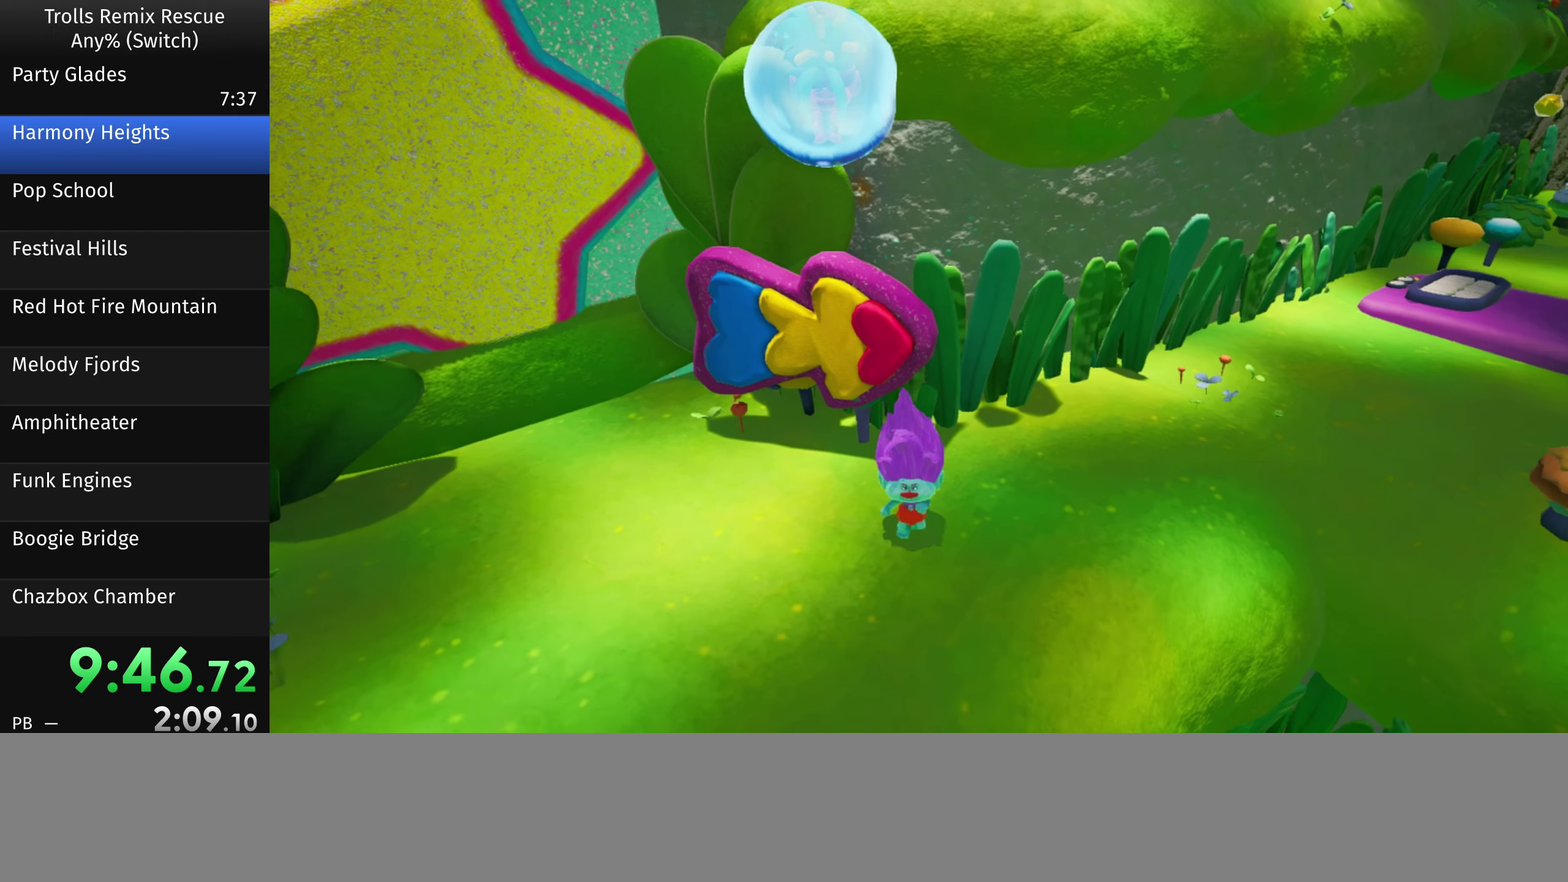
{"buttons": [], "left_stick": "up", "right_stick": "center"}
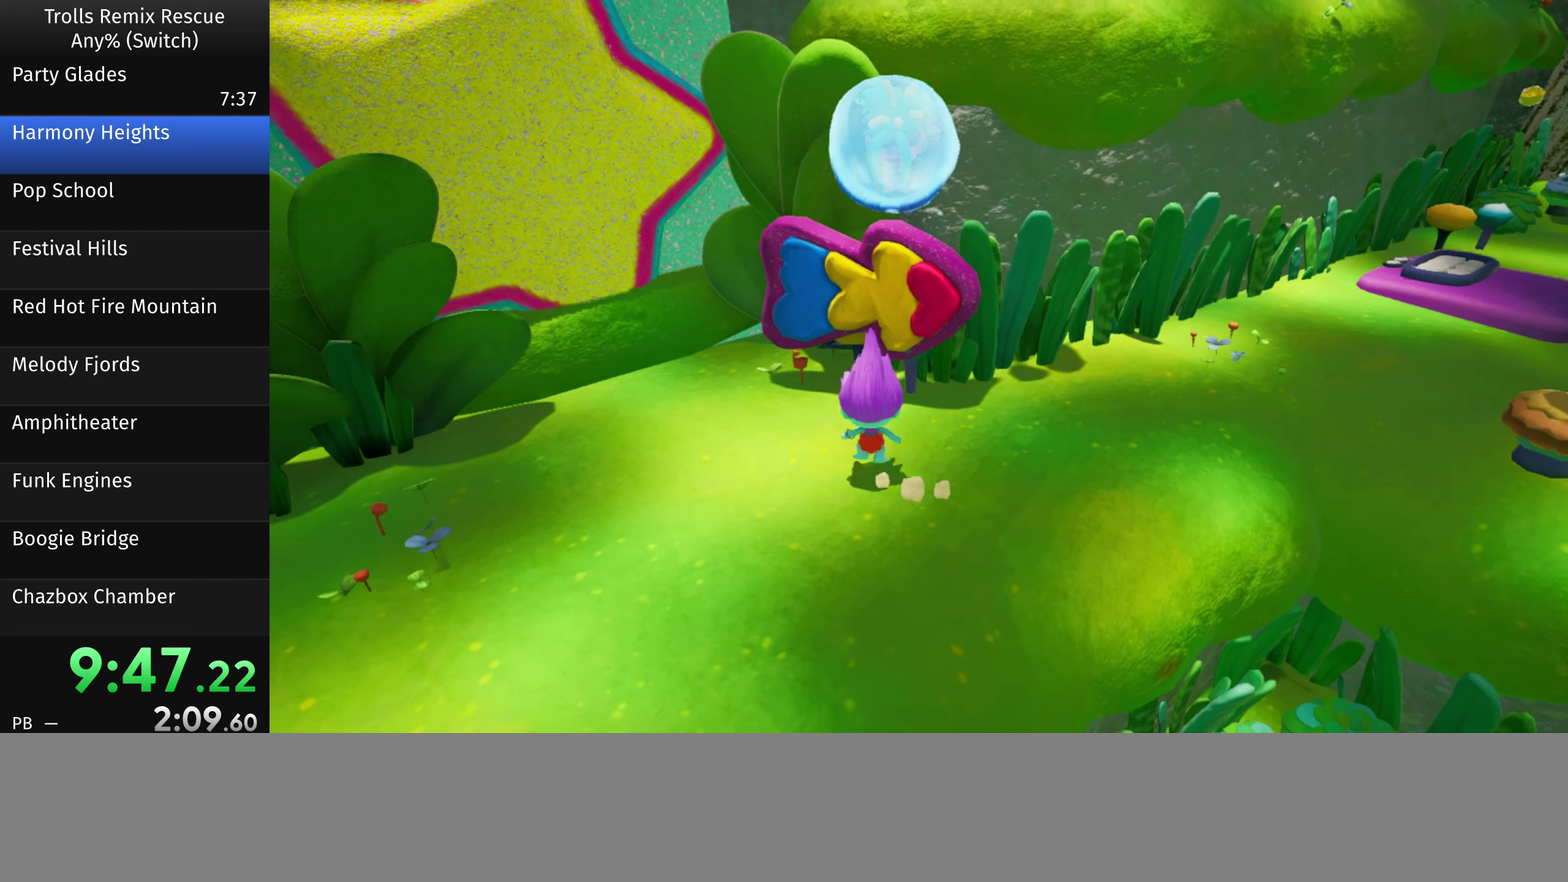
{"buttons": [], "left_stick": "up-right", "right_stick": "center", "button_events": []}
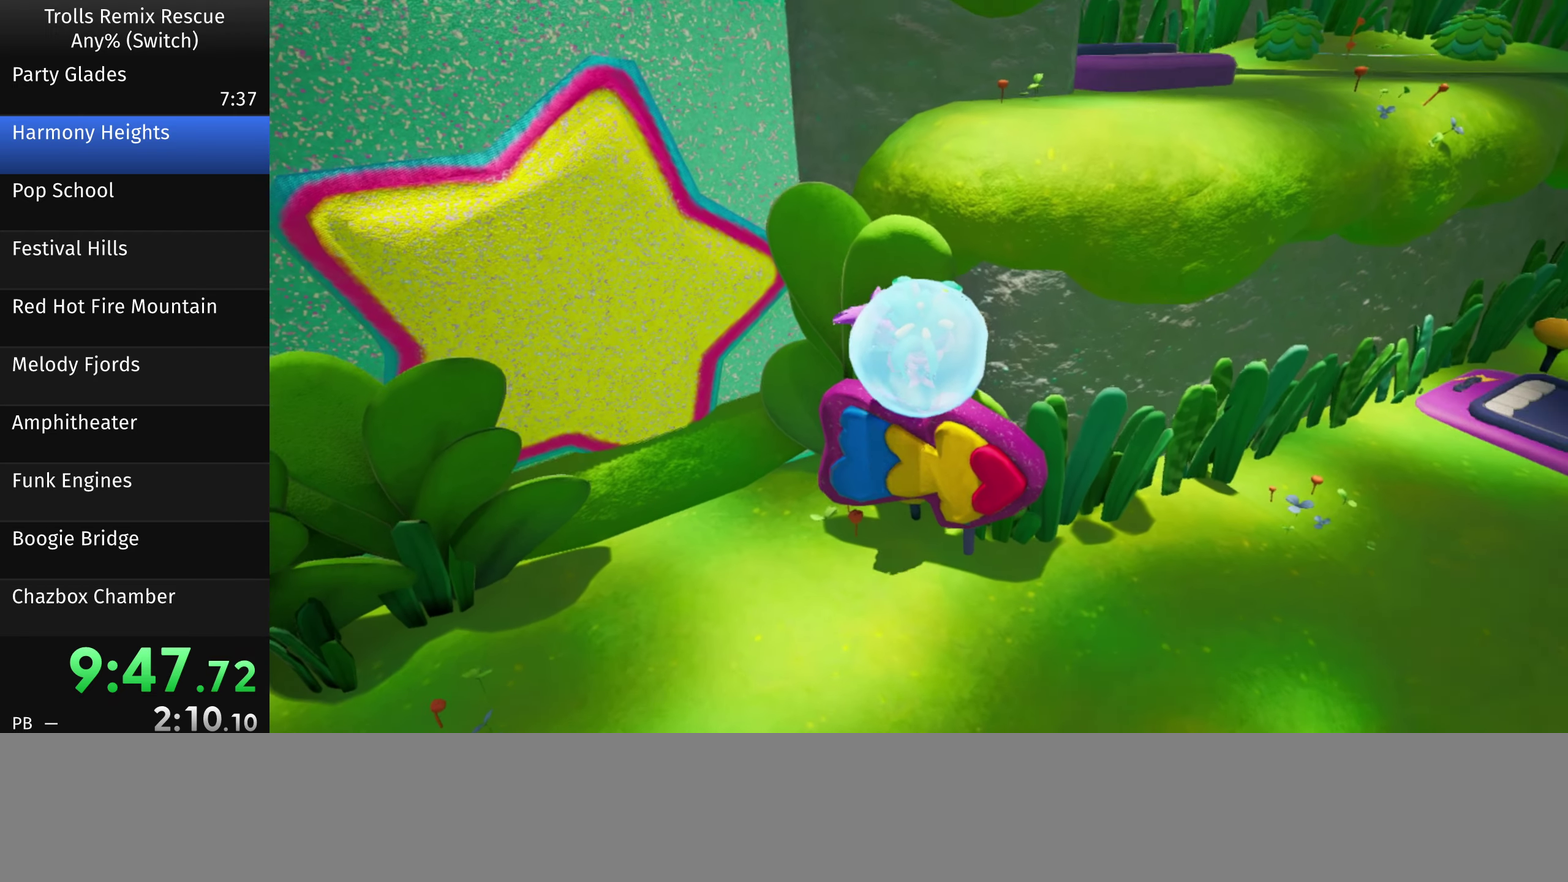
{"buttons": [], "left_stick": "up", "right_stick": "center", "button_events": []}